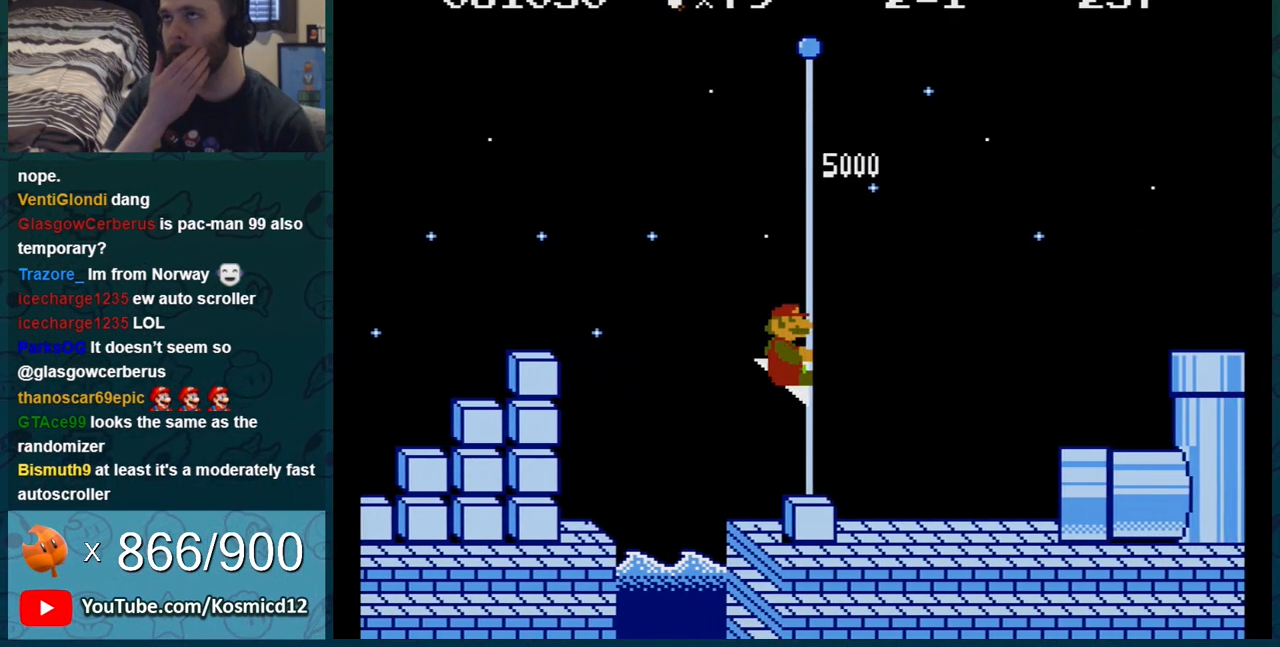
Gameplay with a controller (Nintendo layout); each line is a JSON object with the inputs held at the frame after it. "events" lists button and stick changes between this image and that frame as [ms after this image, input, new state], when the widget could be followed in between. Not read: L3 R3.
{"buttons": [], "events": []}
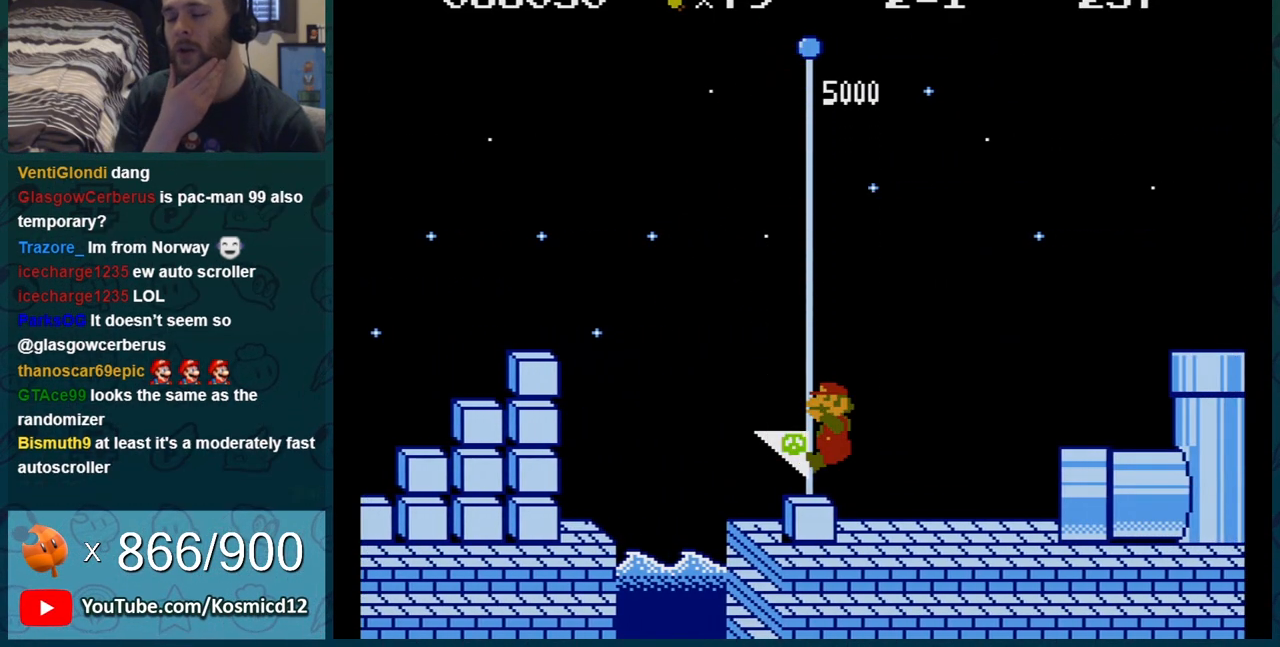
{"buttons": [], "events": []}
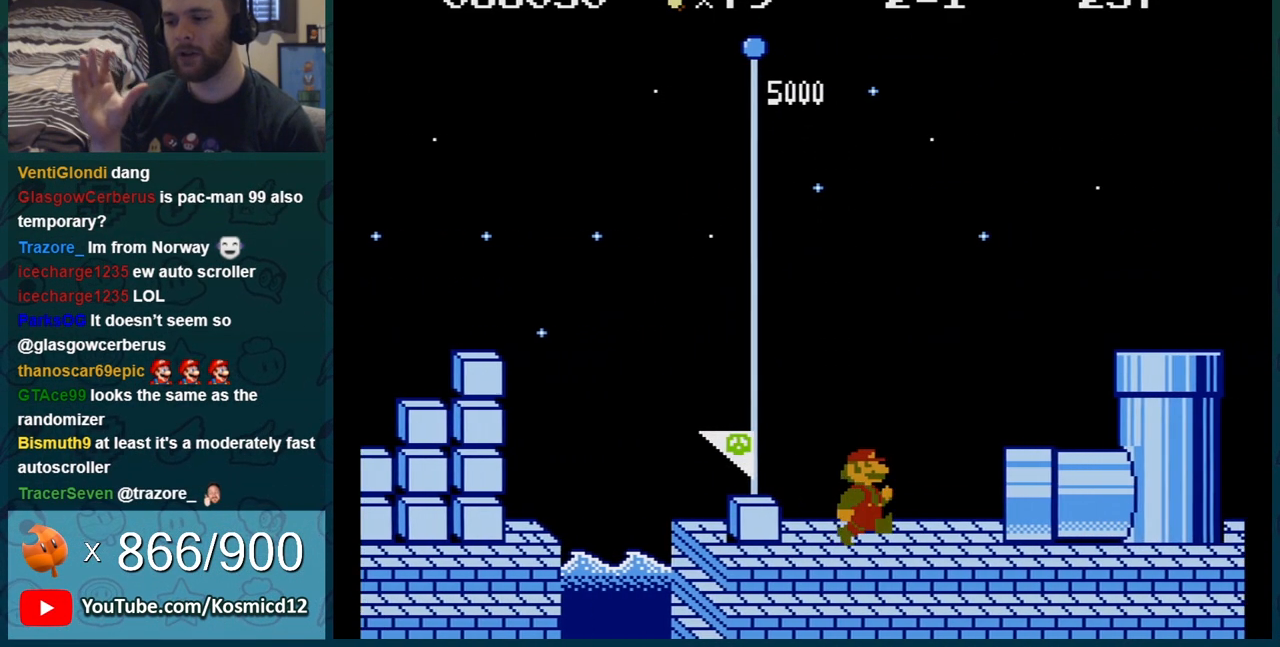
{"buttons": [], "events": []}
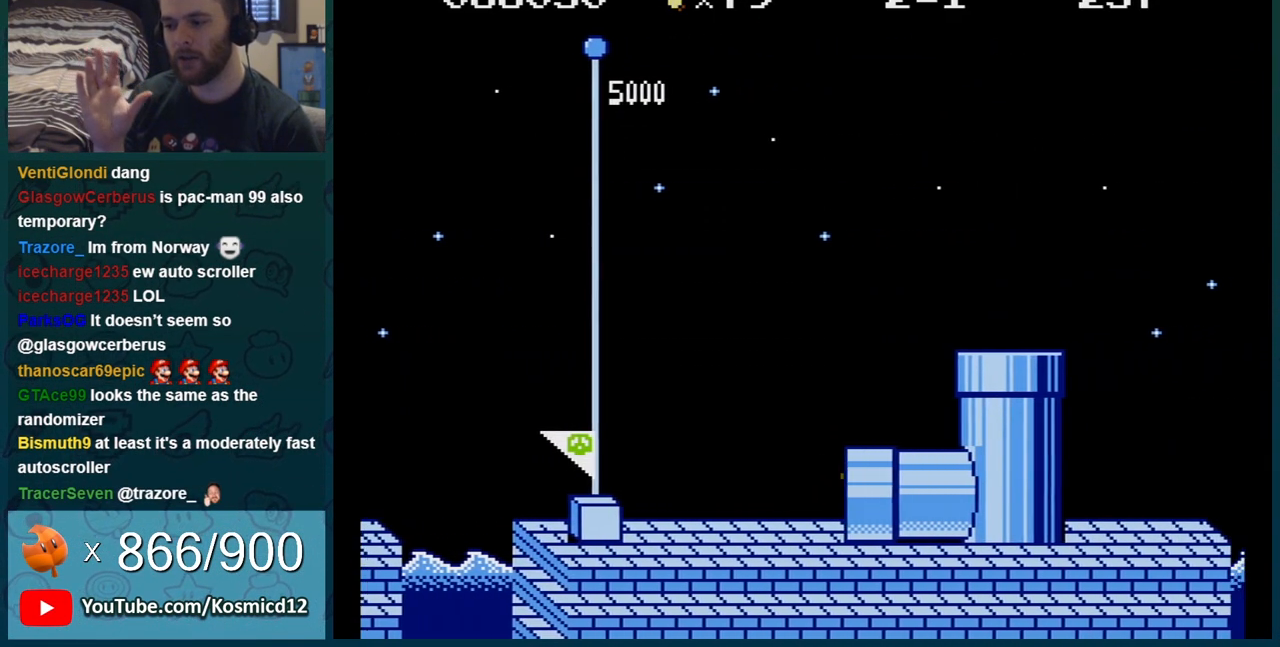
{"buttons": [], "events": []}
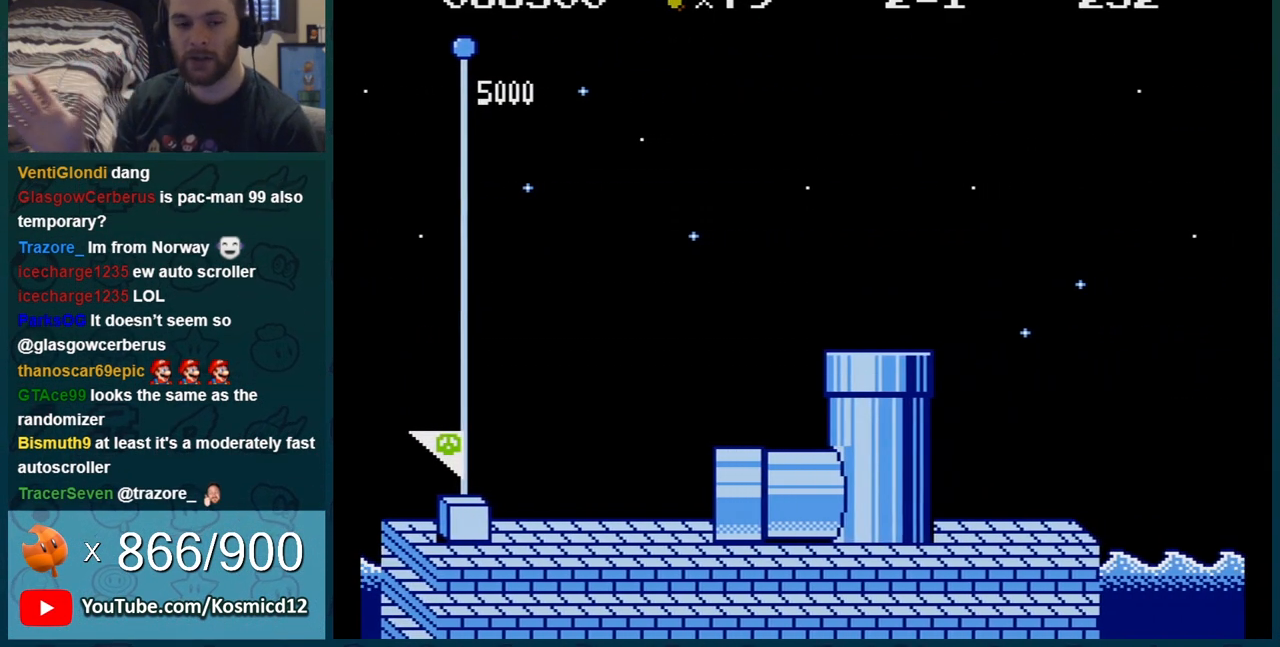
{"buttons": [], "events": []}
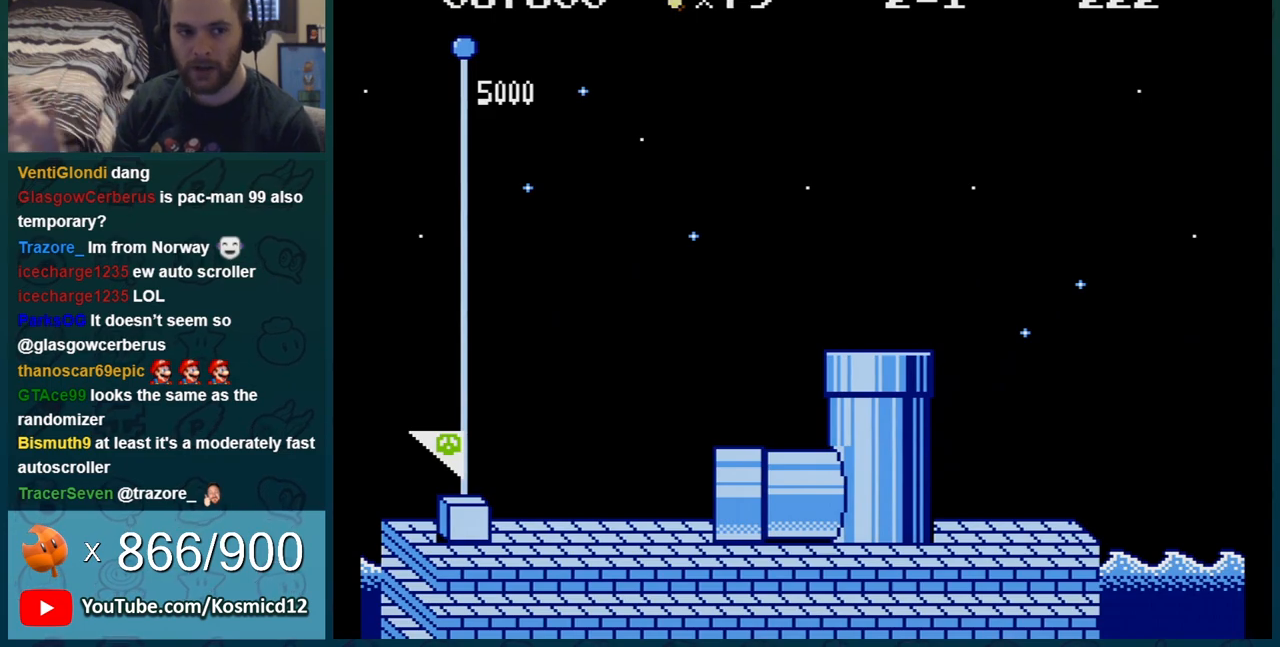
{"buttons": [], "events": []}
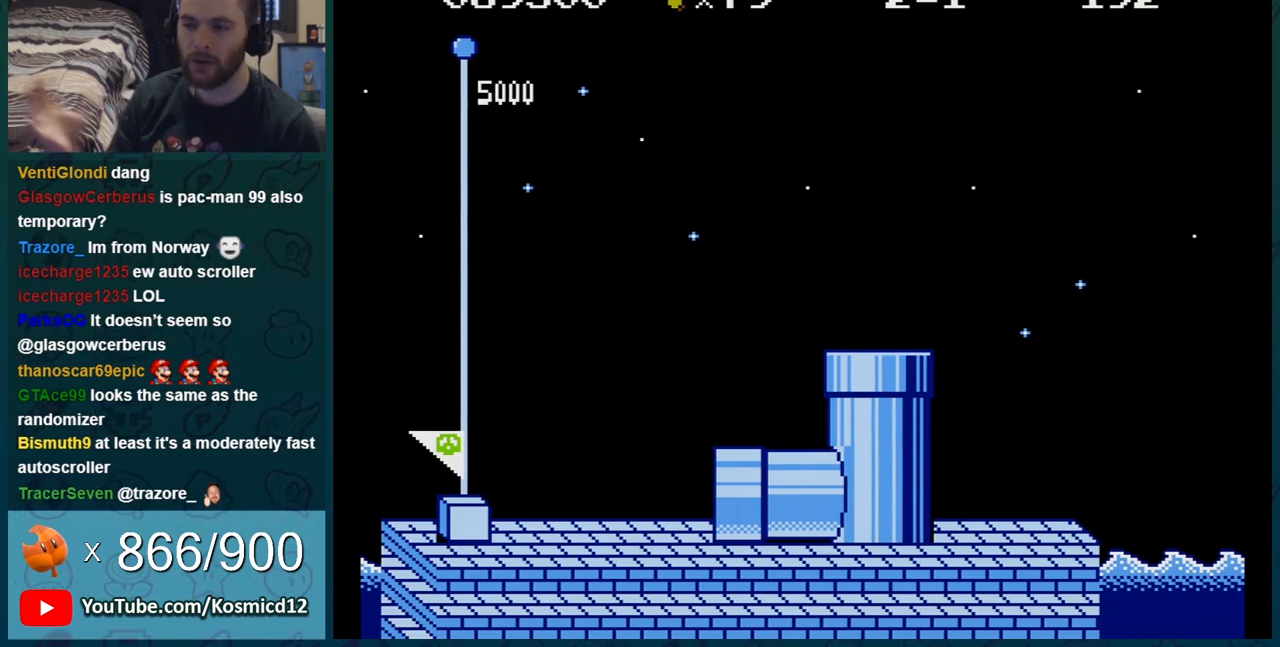
{"buttons": [], "events": []}
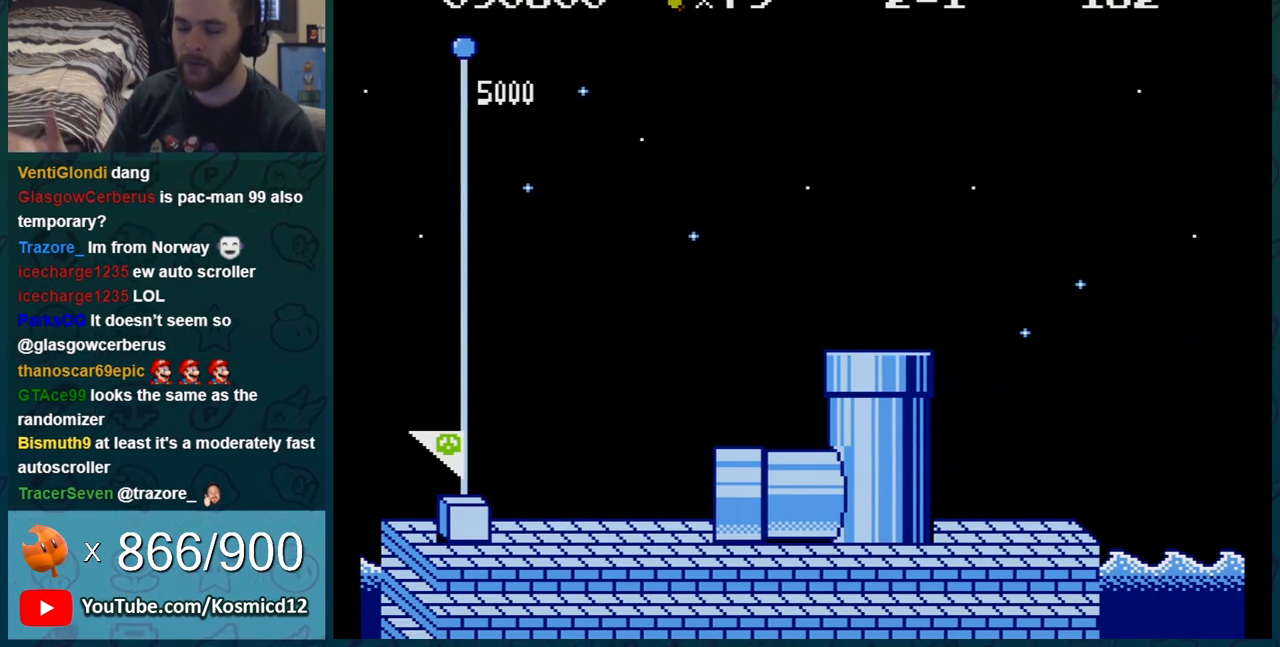
{"buttons": [], "events": []}
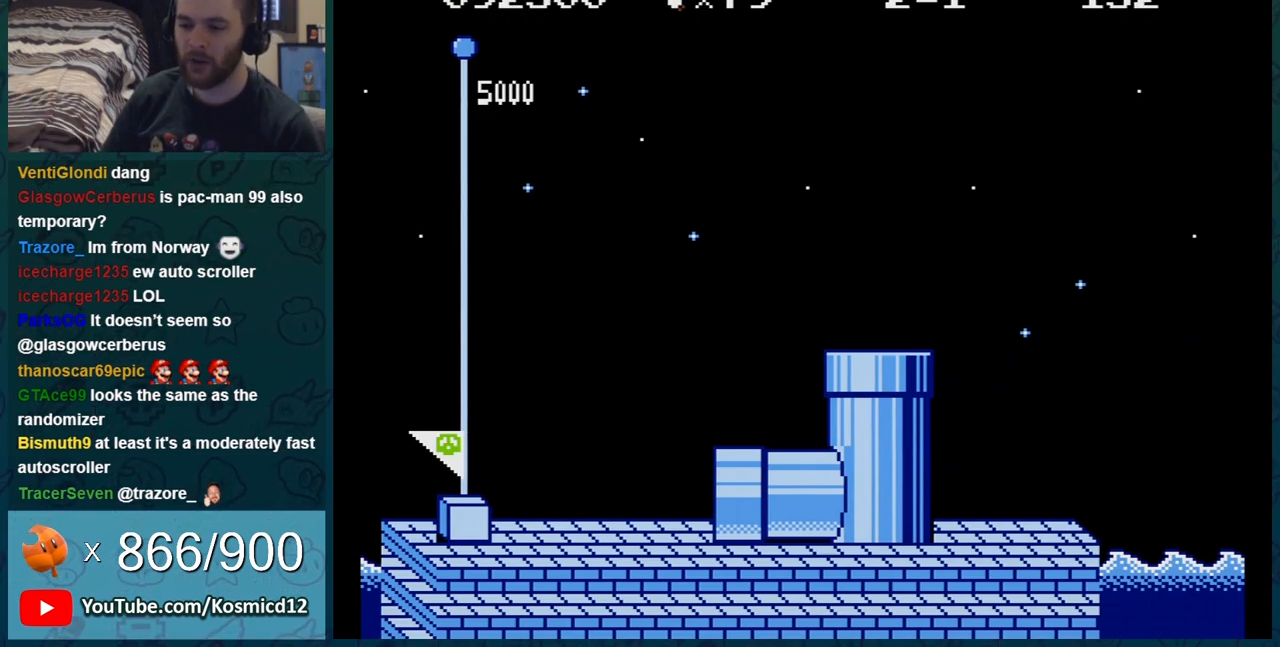
{"buttons": ["B", "DPAD_RIGHT"], "events": [[217, "B", "down"], [300, "DPAD_RIGHT", "down"]]}
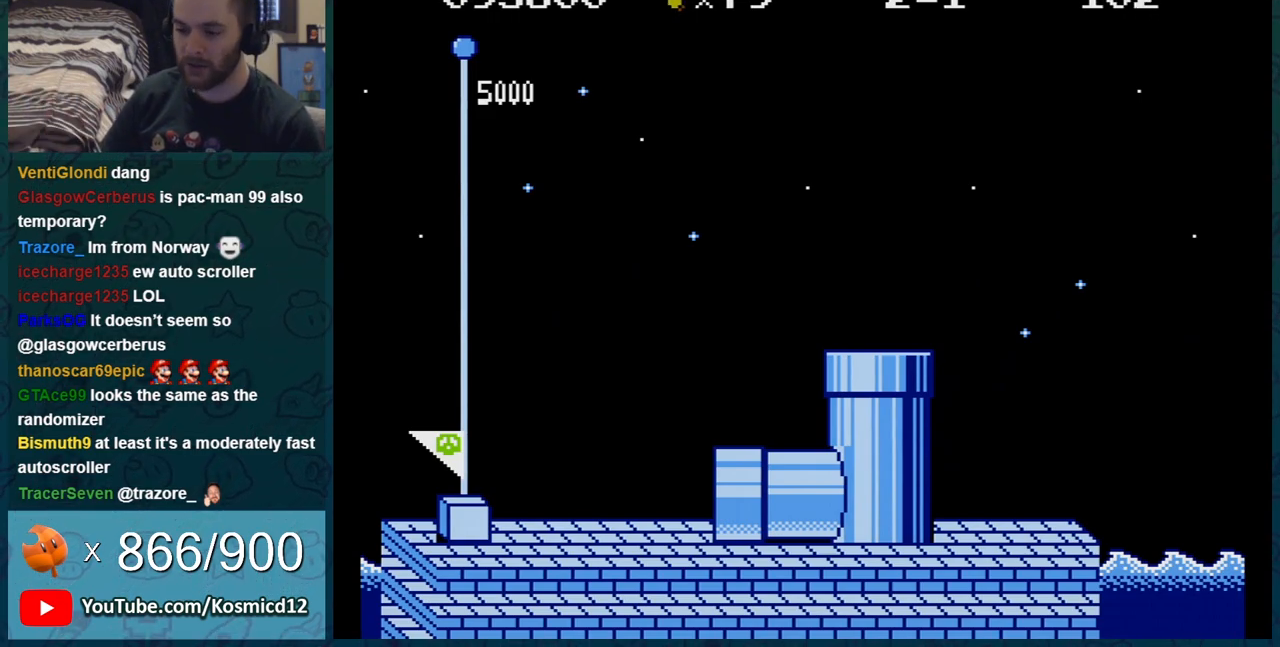
{"buttons": ["B"], "events": [[17, "DPAD_RIGHT", "up"]]}
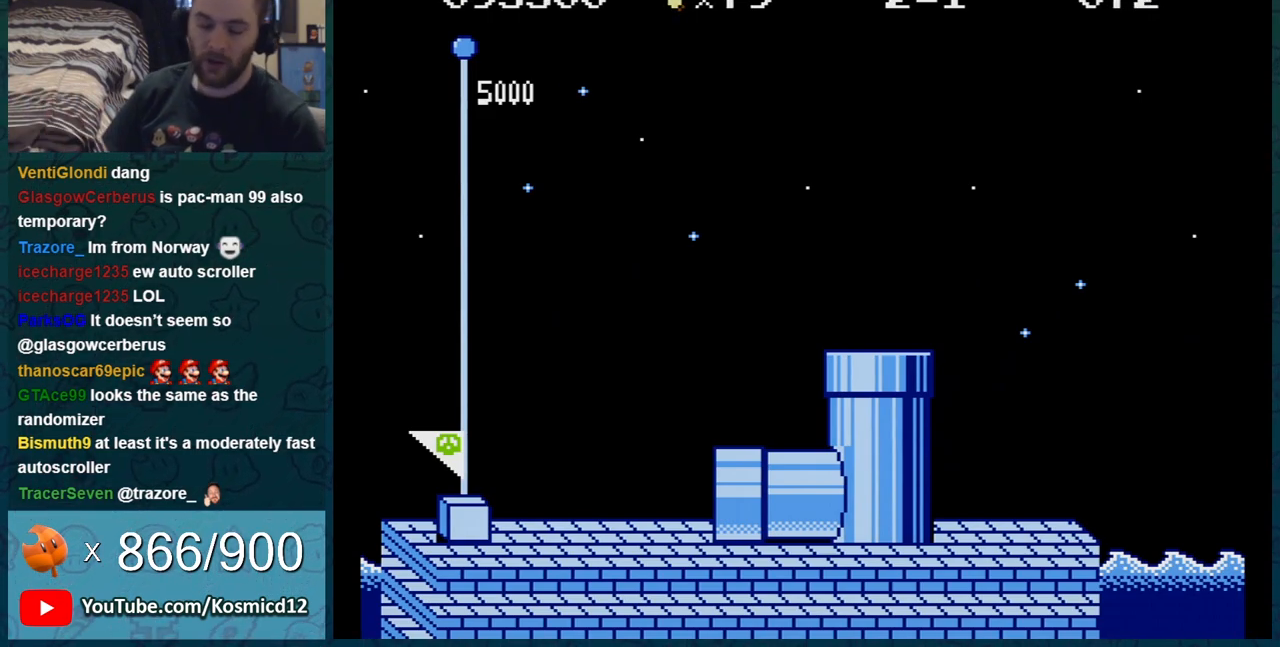
{"buttons": ["B"], "events": []}
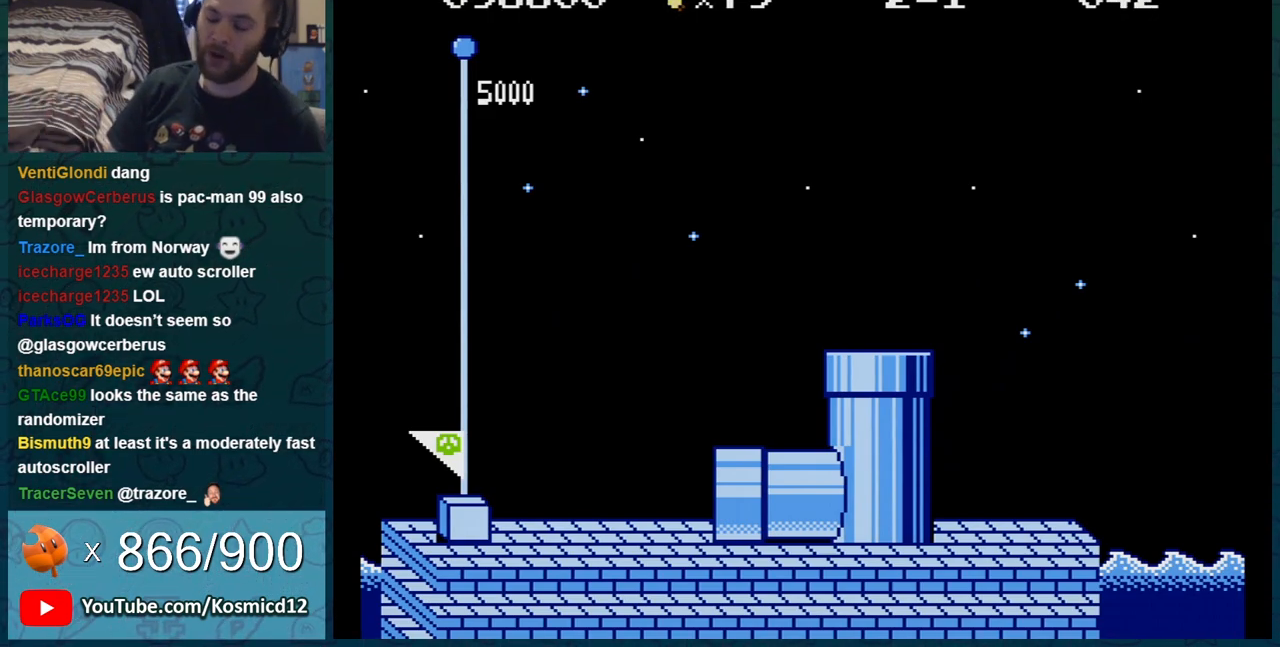
{"buttons": [], "events": [[100, "B", "up"]]}
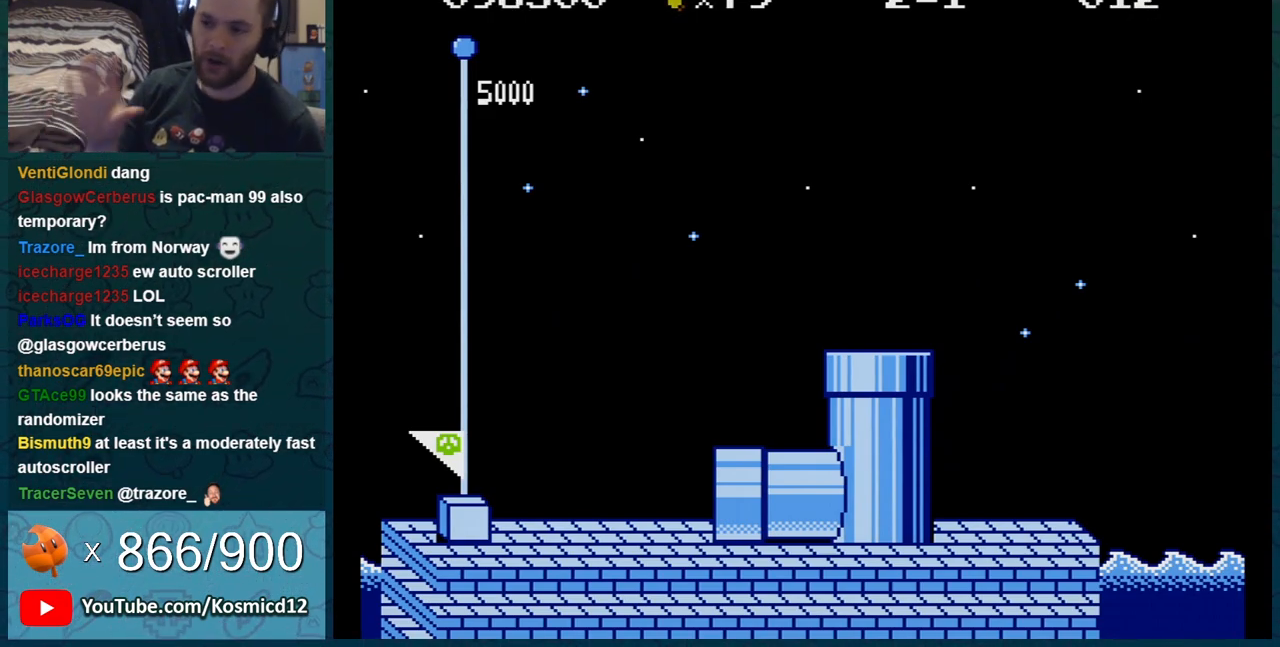
{"buttons": [], "events": []}
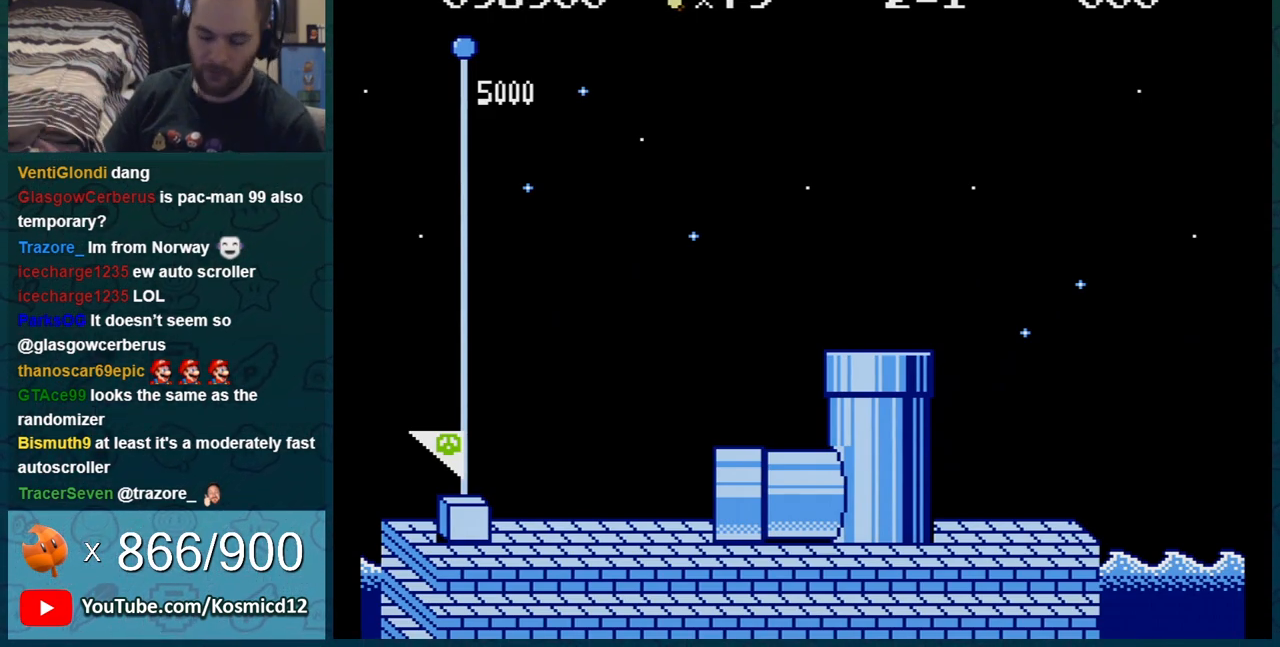
{"buttons": [], "events": []}
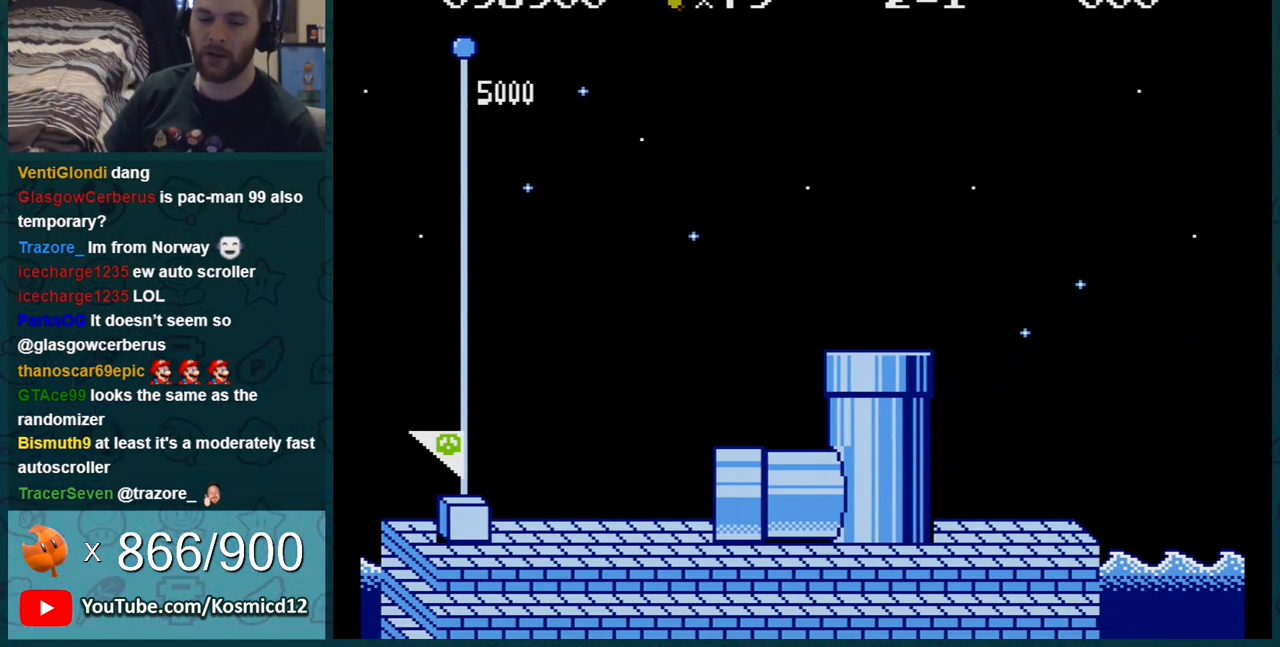
{"buttons": [], "events": []}
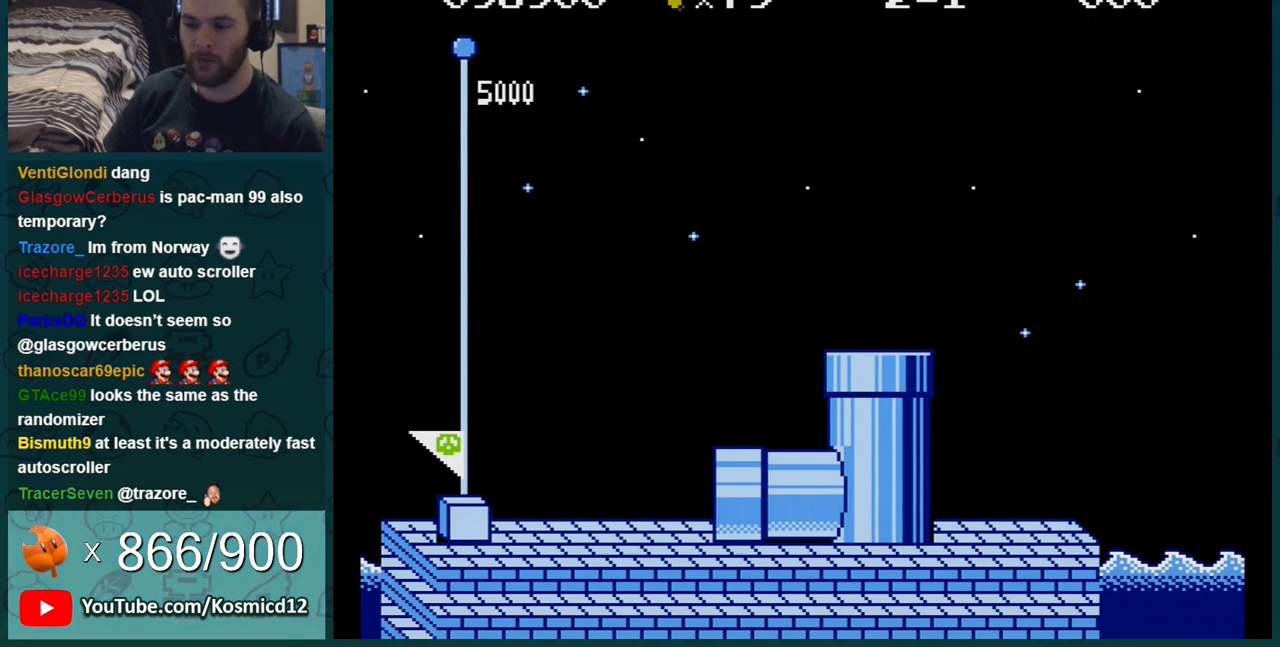
{"buttons": [], "events": []}
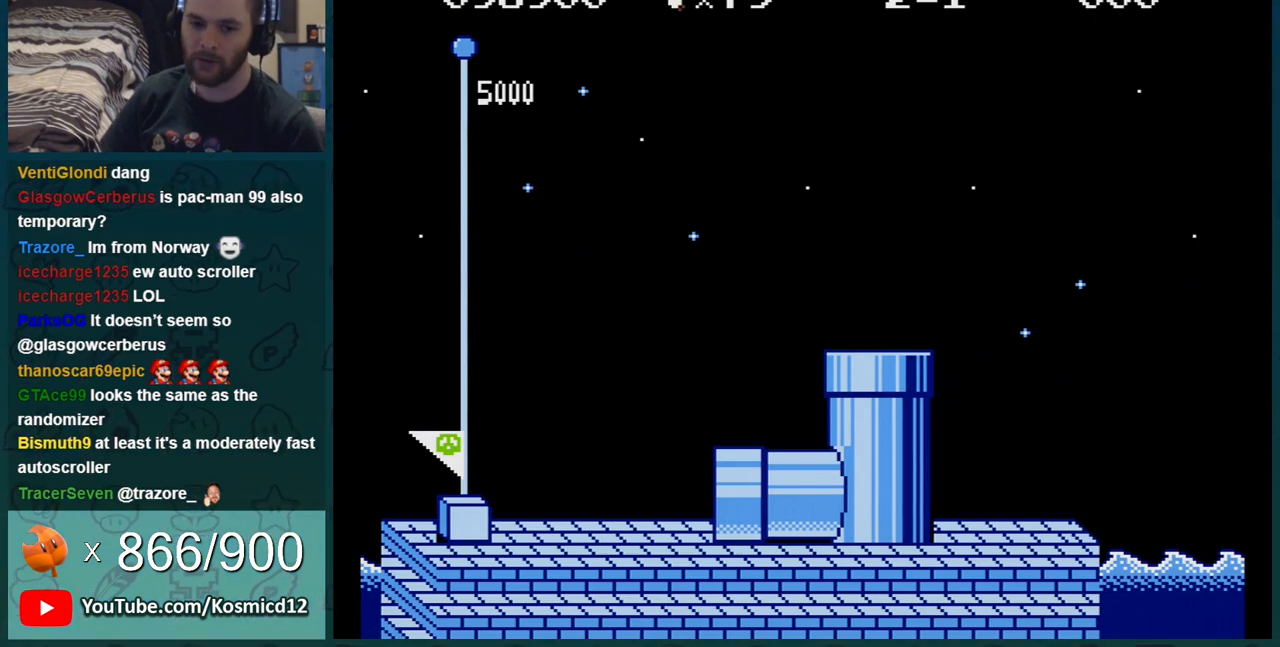
{"buttons": [], "events": [[100, "A", "down"], [200, "A", "up"]]}
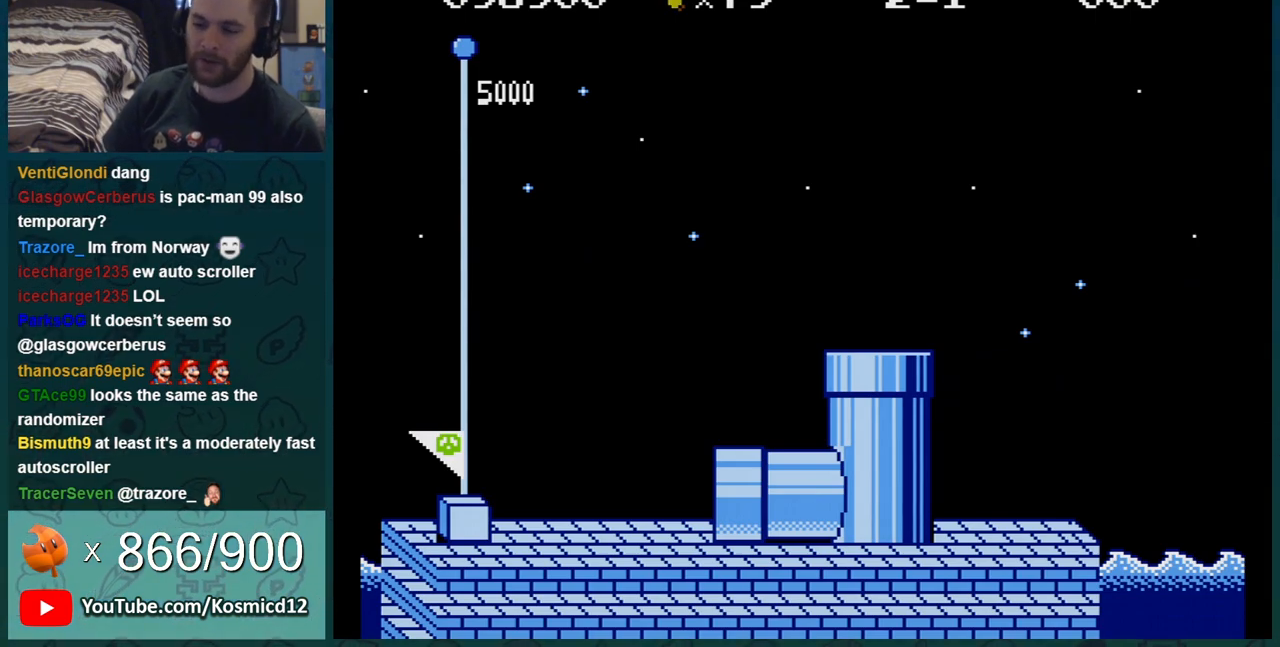
{"buttons": [], "events": [[284, "B", "down"], [317, "B", "up"]]}
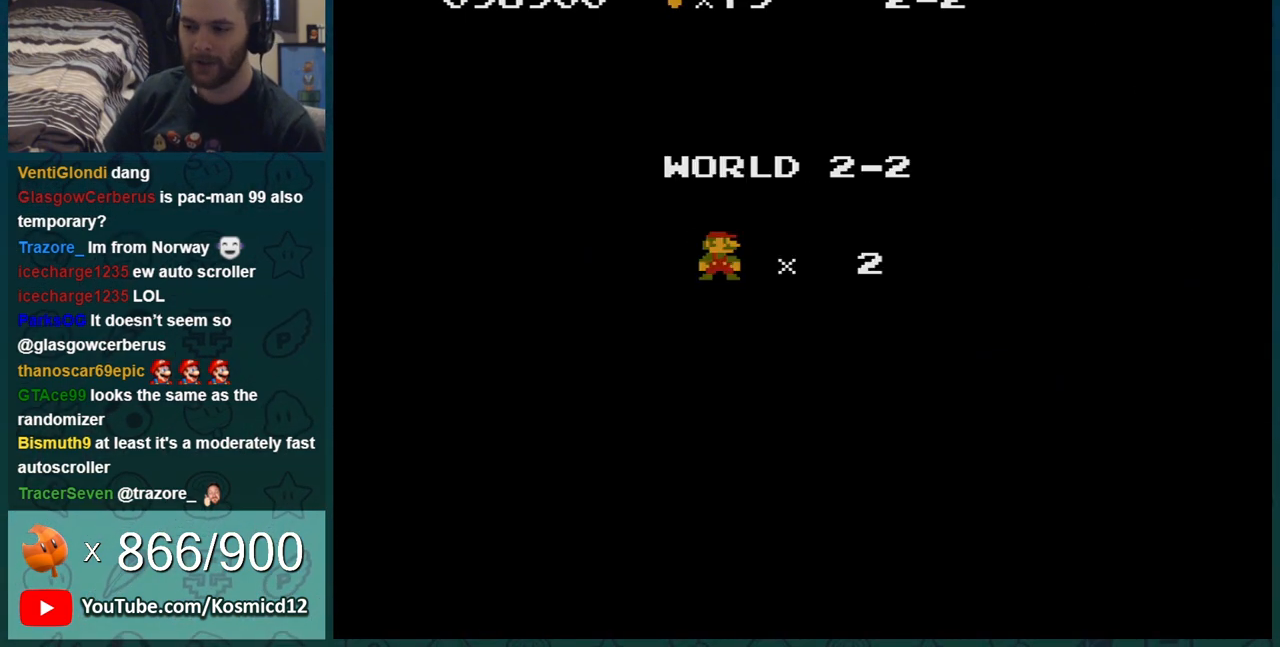
{"buttons": ["A"], "events": [[67, "A", "down"], [150, "A", "up"], [217, "A", "down"], [317, "A", "up"], [401, "A", "down"]]}
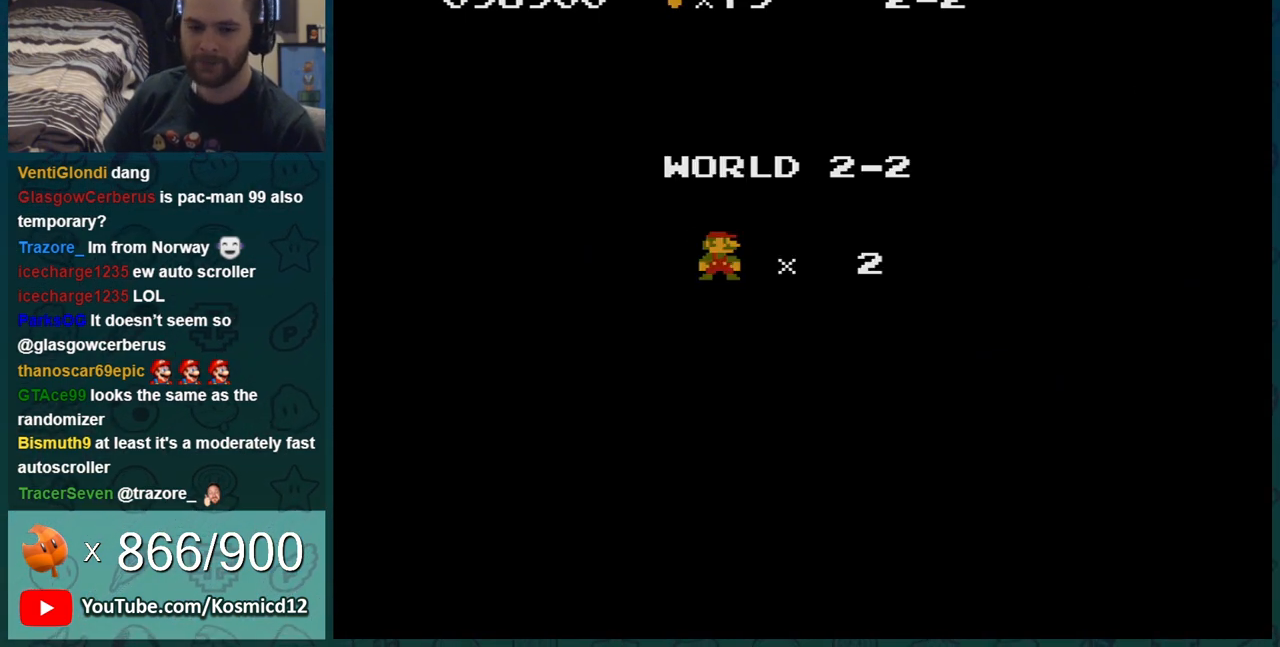
{"buttons": ["B"], "events": [[150, "B", "down"], [183, "A", "up"]]}
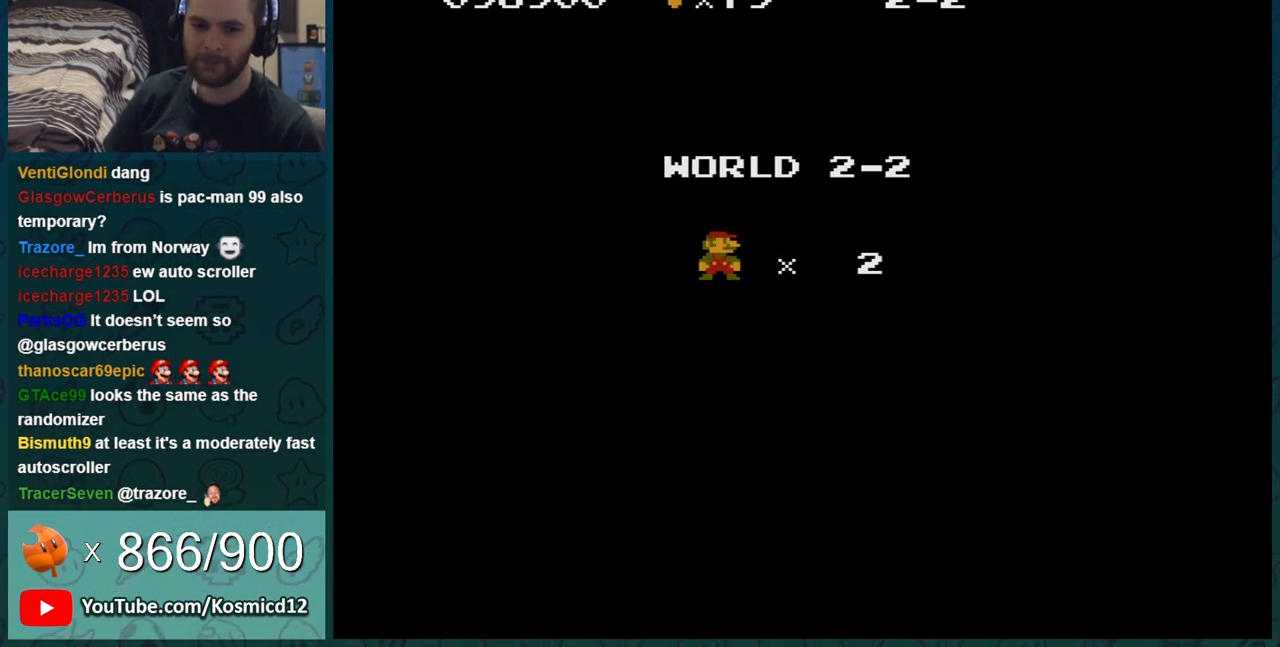
{"buttons": ["B"], "events": []}
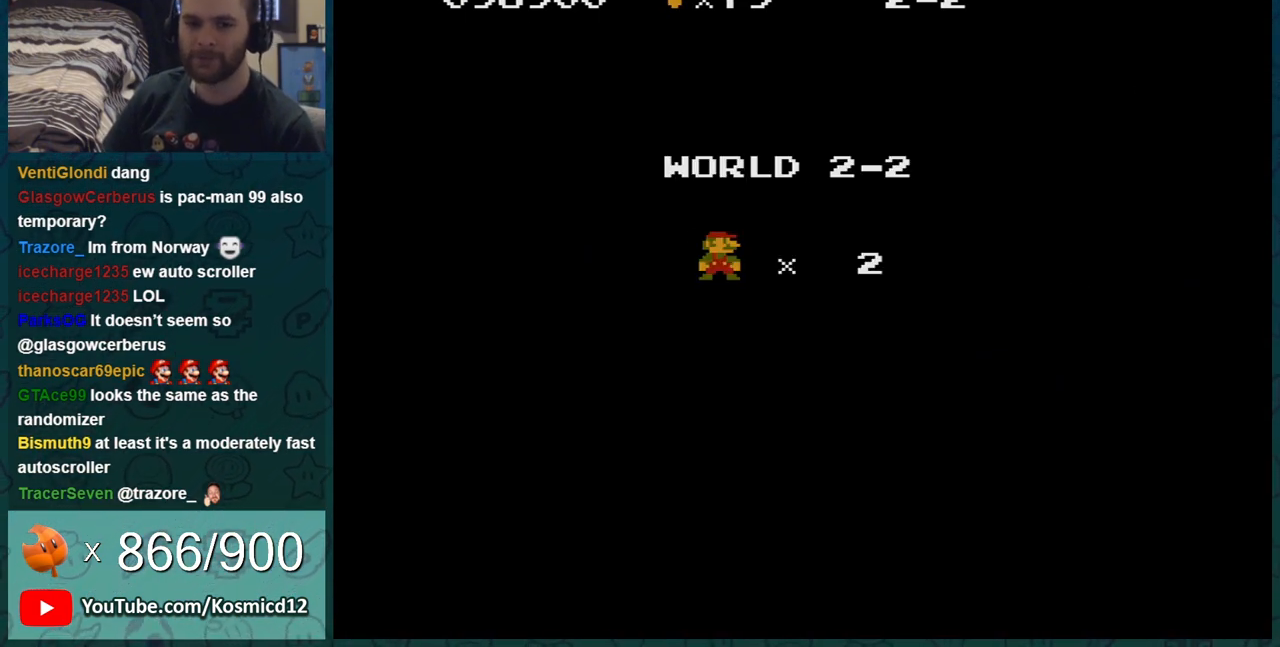
{"buttons": ["B"], "events": []}
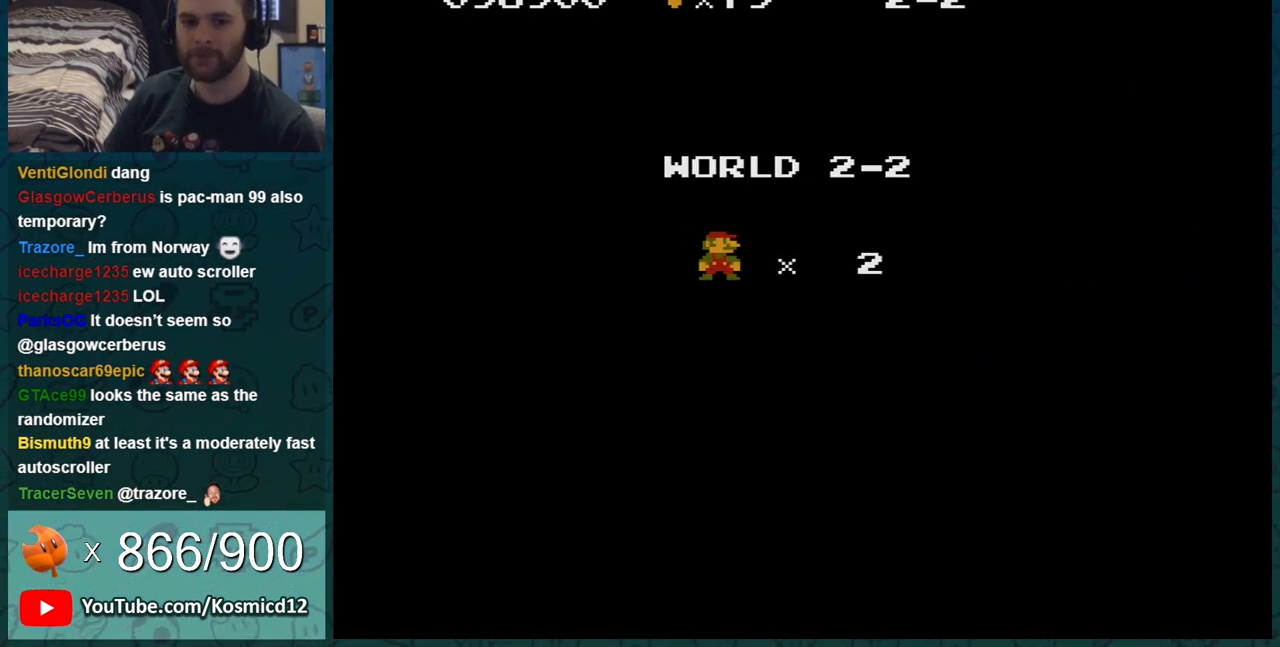
{"buttons": ["B"], "events": []}
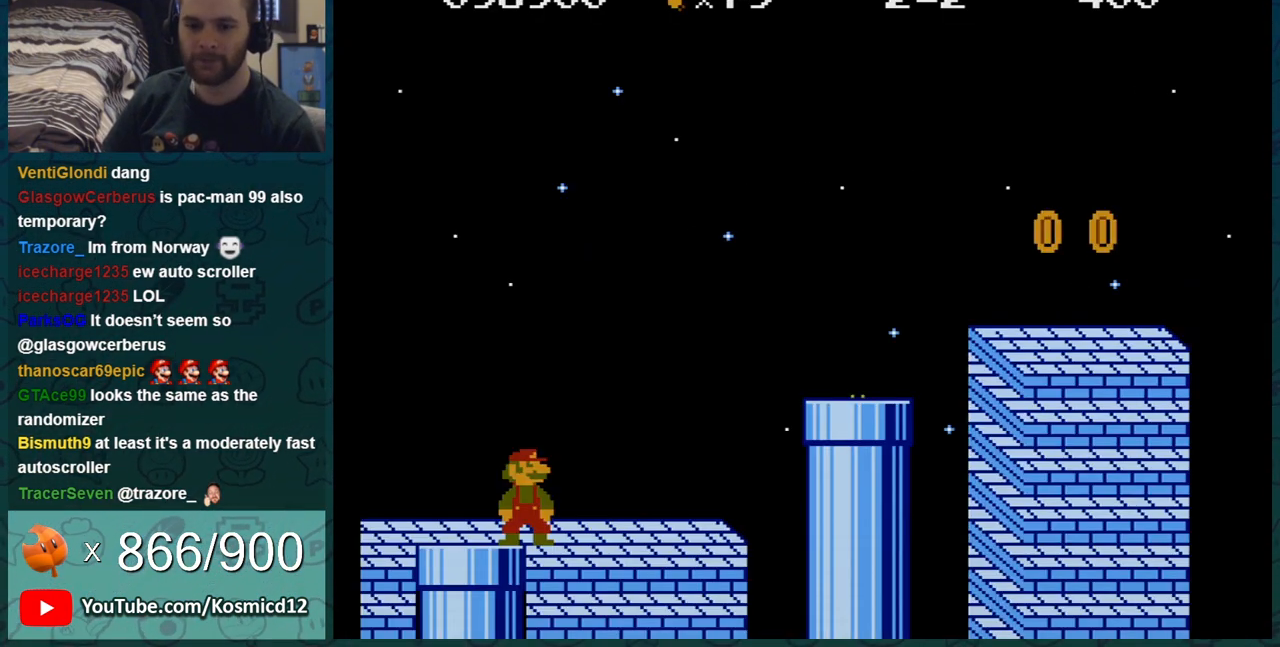
{"buttons": ["B", "DPAD_RIGHT"], "events": [[383, "DPAD_RIGHT", "down"]]}
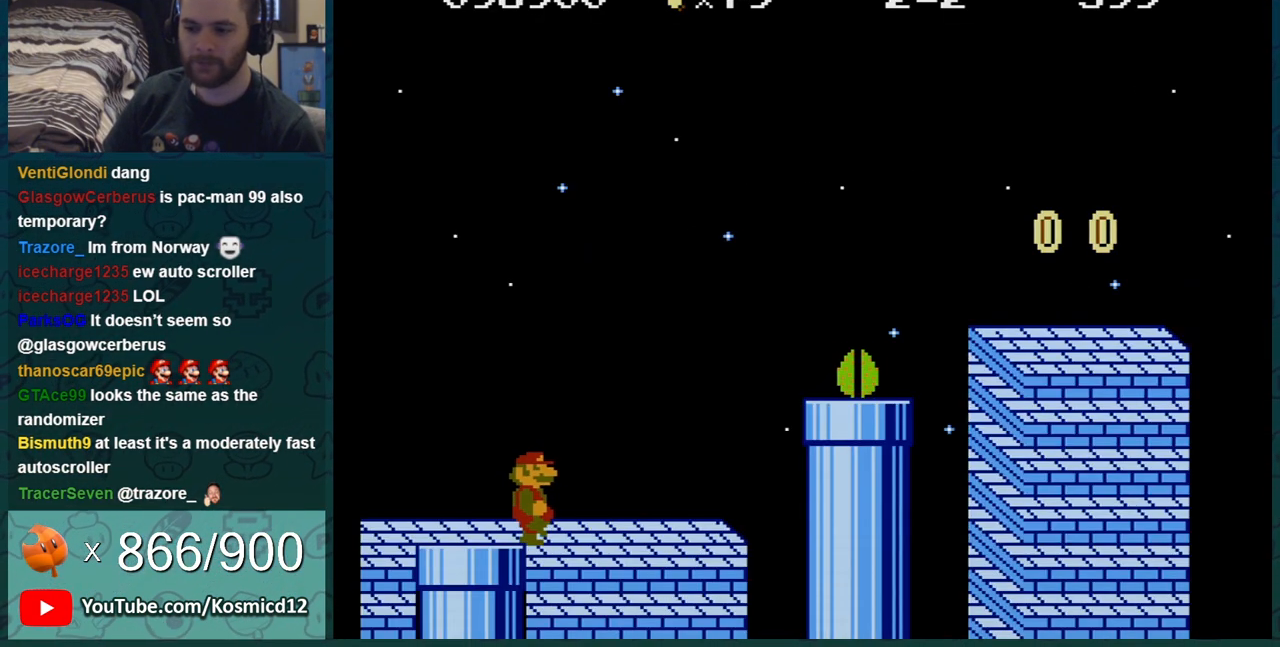
{"buttons": ["B", "DPAD_LEFT"], "events": [[167, "DPAD_RIGHT", "up"], [267, "DPAD_LEFT", "down"]]}
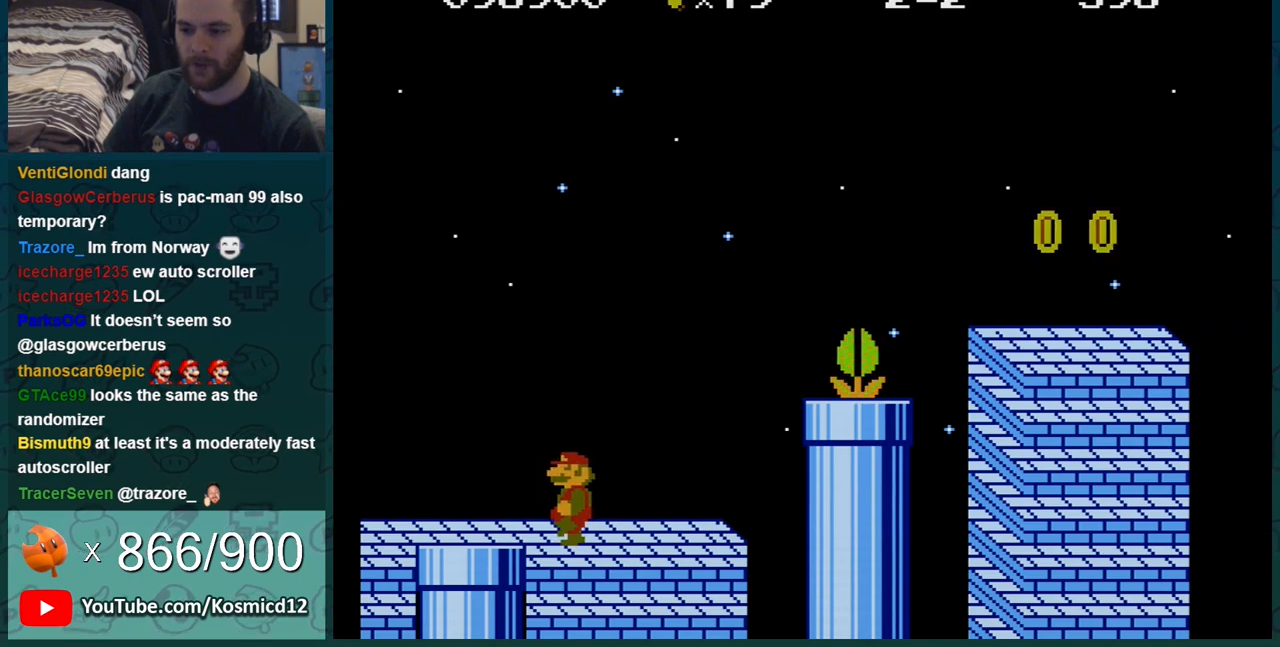
{"buttons": ["B", "DPAD_RIGHT"], "events": [[100, "DPAD_LEFT", "up"], [166, "DPAD_RIGHT", "down"]]}
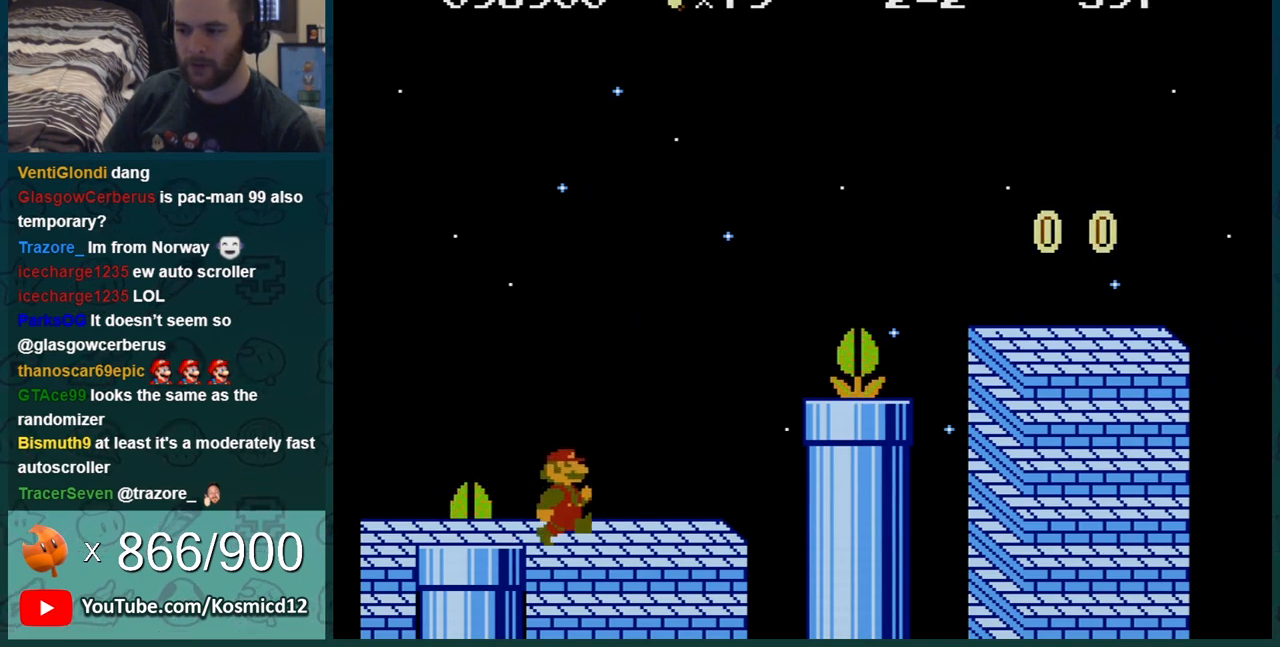
{"buttons": ["A", "B", "DPAD_LEFT"], "events": [[300, "A", "down"], [451, "DPAD_RIGHT", "up"], [484, "DPAD_LEFT", "down"]]}